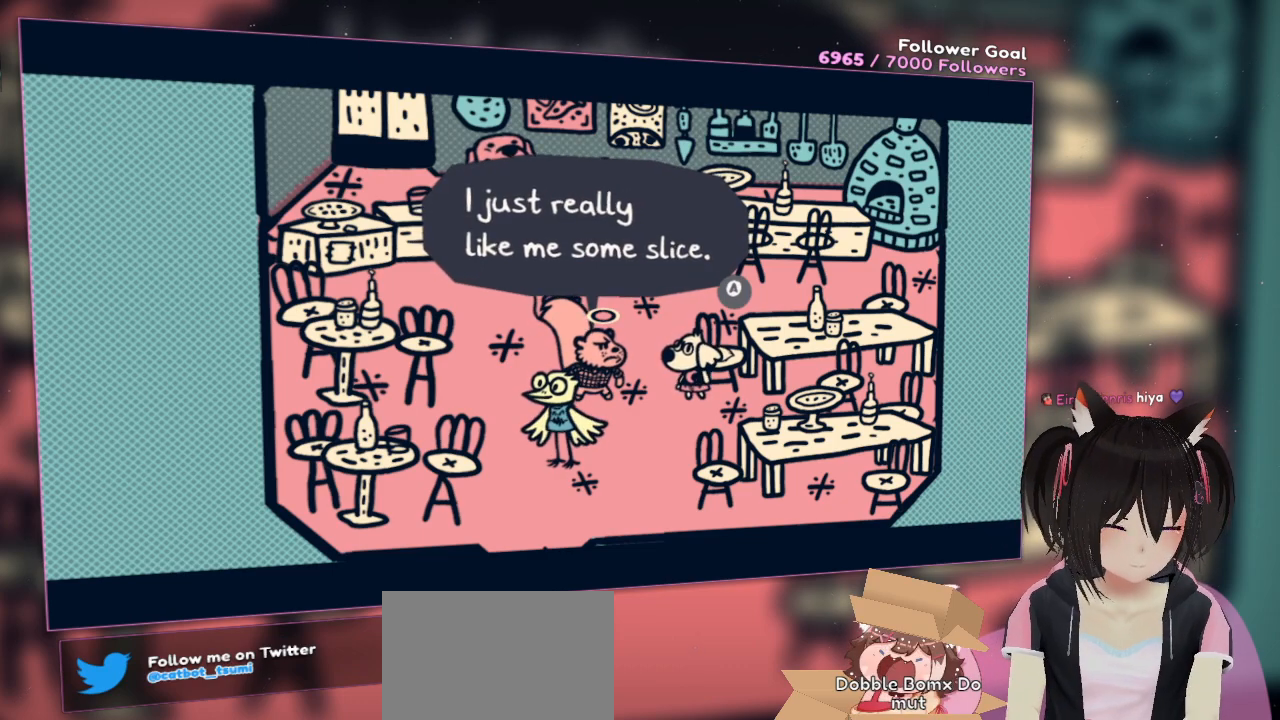
Gameplay with a controller (Nintendo layout); each line is a JSON object with the inputs held at the frame after it. "events" lists button and stick changes between this image and that frame as [ms after this image, input, new state], when the widget could be followed in between. Not read: R1.
{"buttons": [], "left_stick": "center", "right_stick": "center", "events": []}
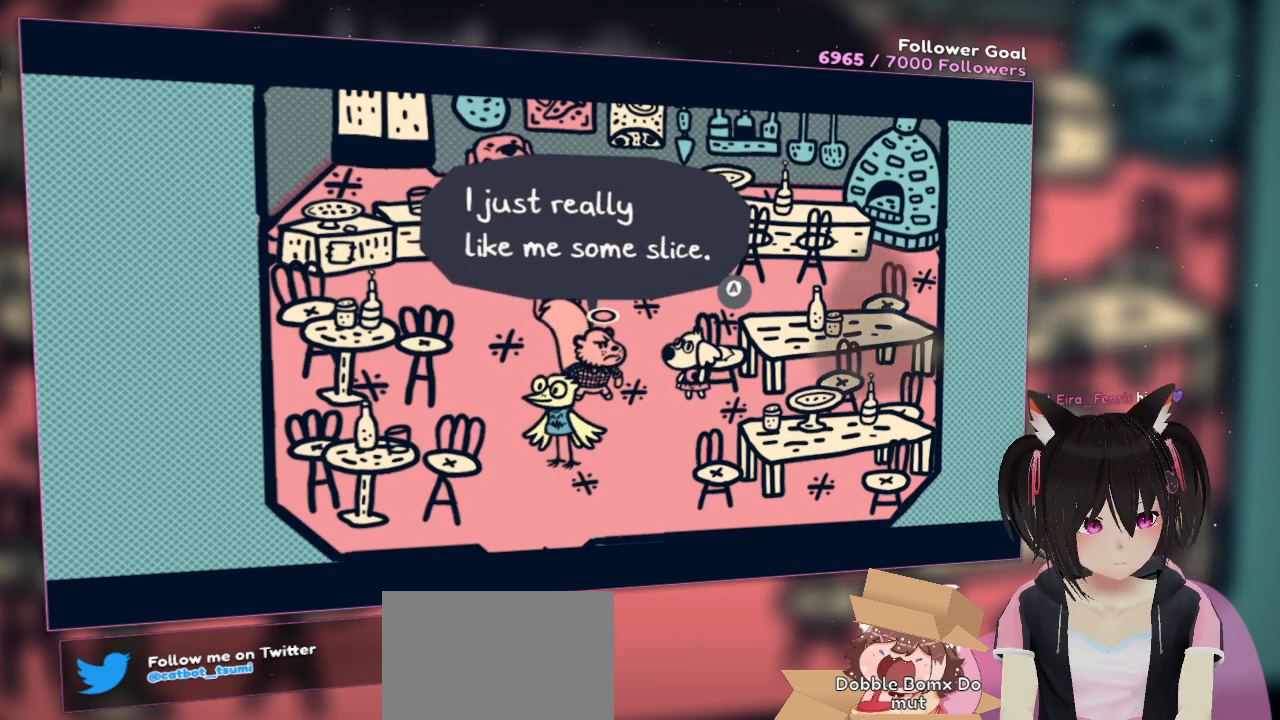
{"buttons": [], "left_stick": "center", "right_stick": "center", "events": []}
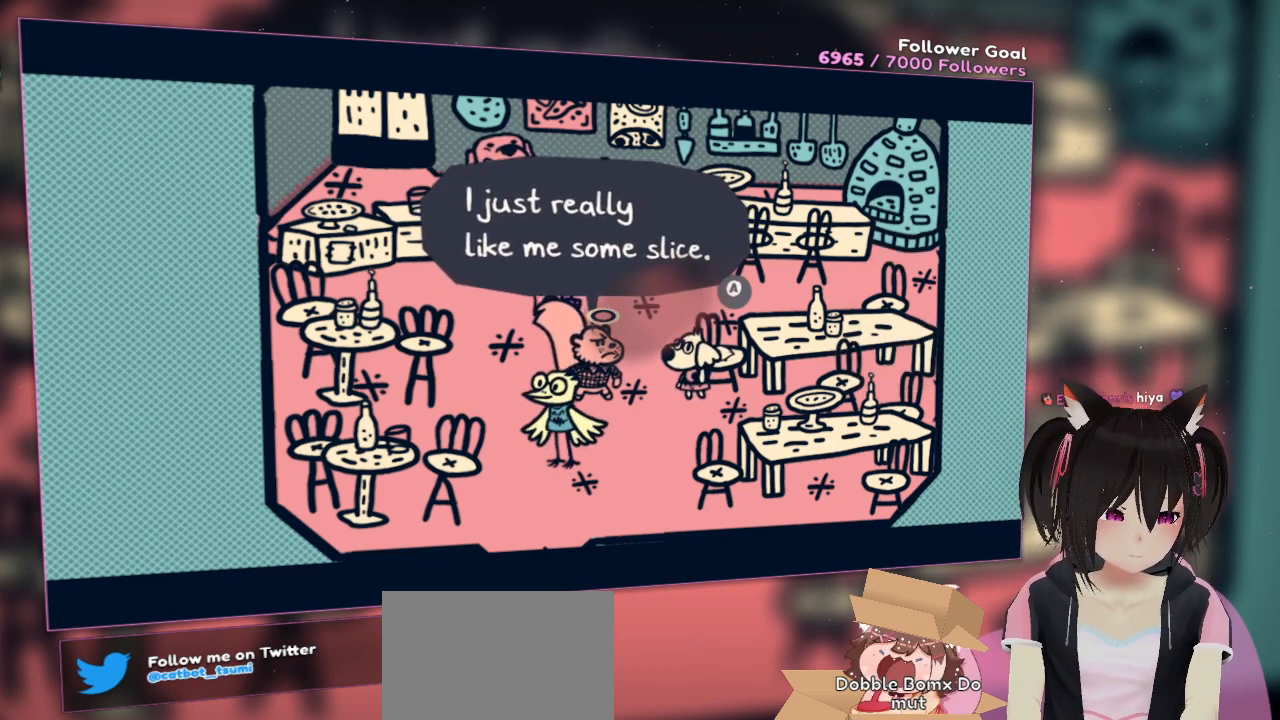
{"buttons": [], "left_stick": "center", "right_stick": "center", "events": [[250, "B", "down"], [383, "B", "up"]]}
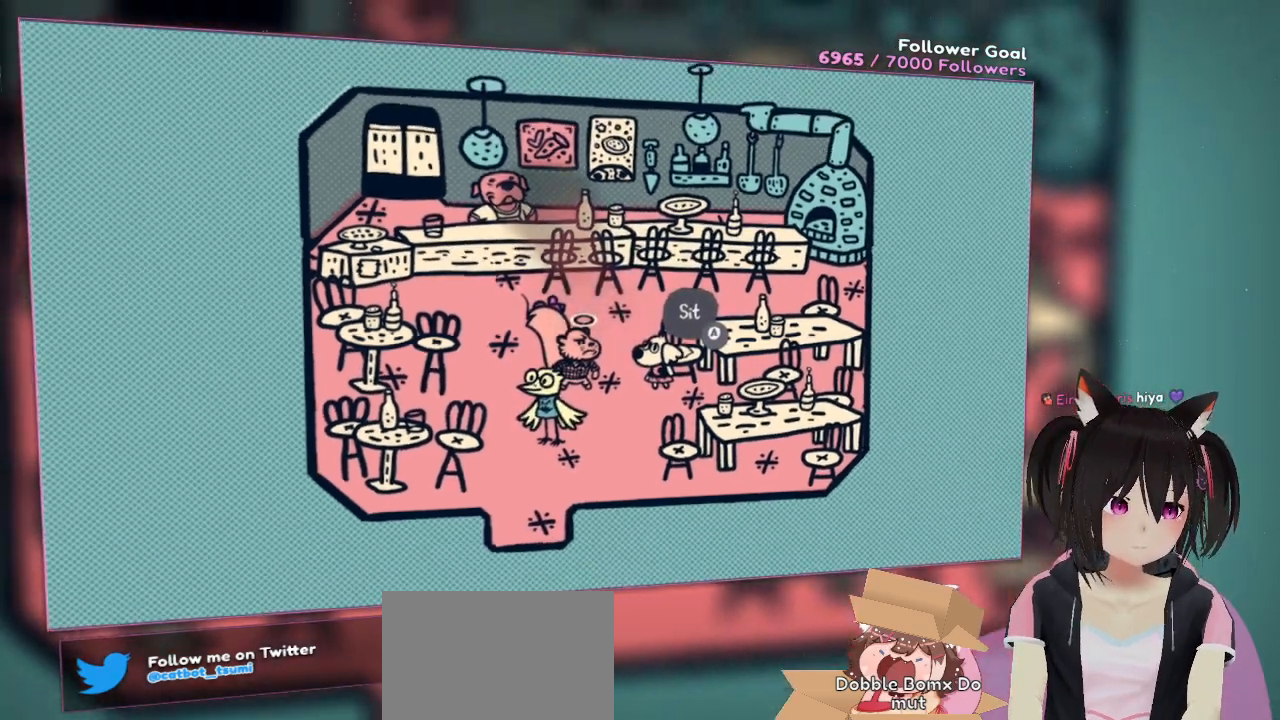
{"buttons": [], "left_stick": "center", "right_stick": "center", "events": []}
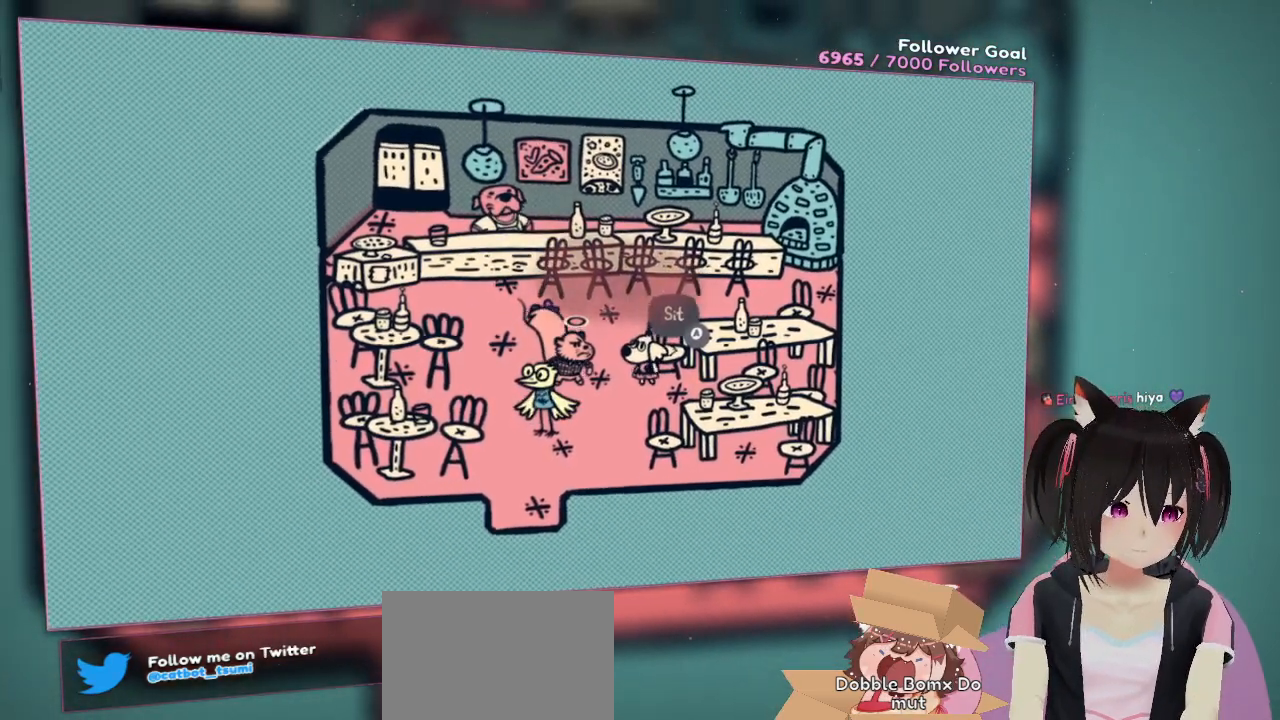
{"buttons": [], "left_stick": "center", "right_stick": "center", "events": []}
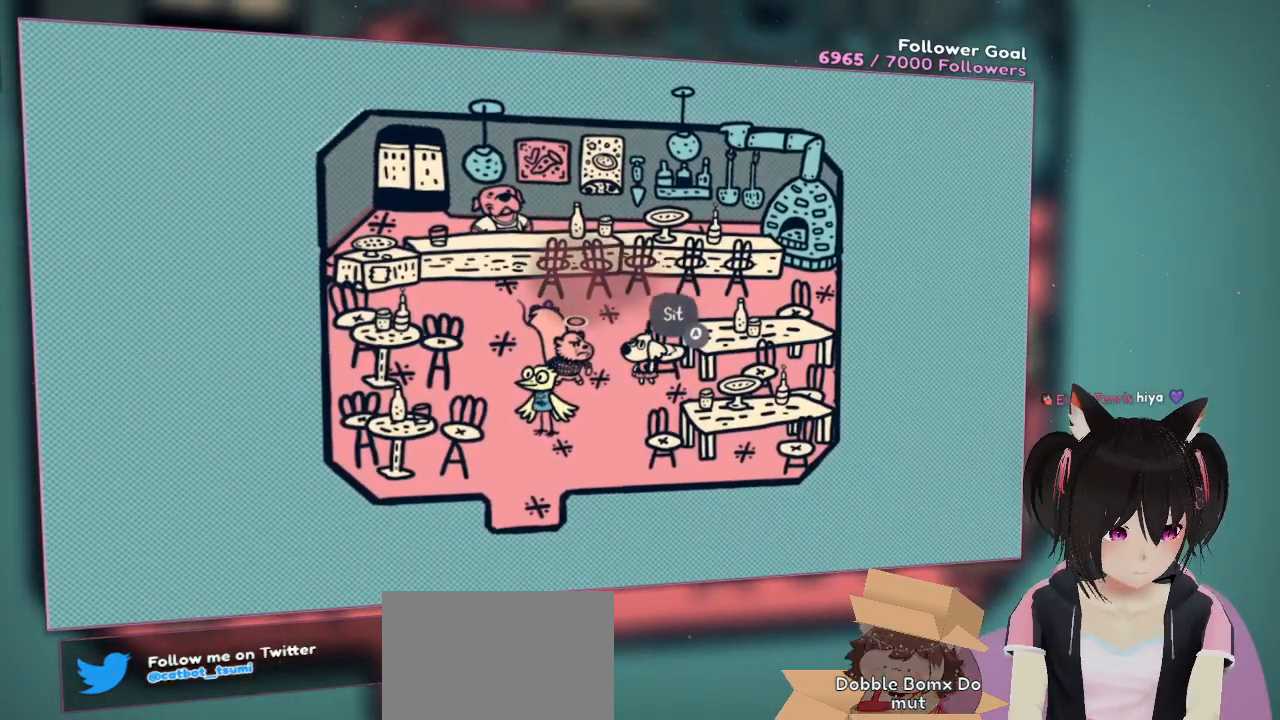
{"buttons": [], "left_stick": "center", "right_stick": "center", "events": []}
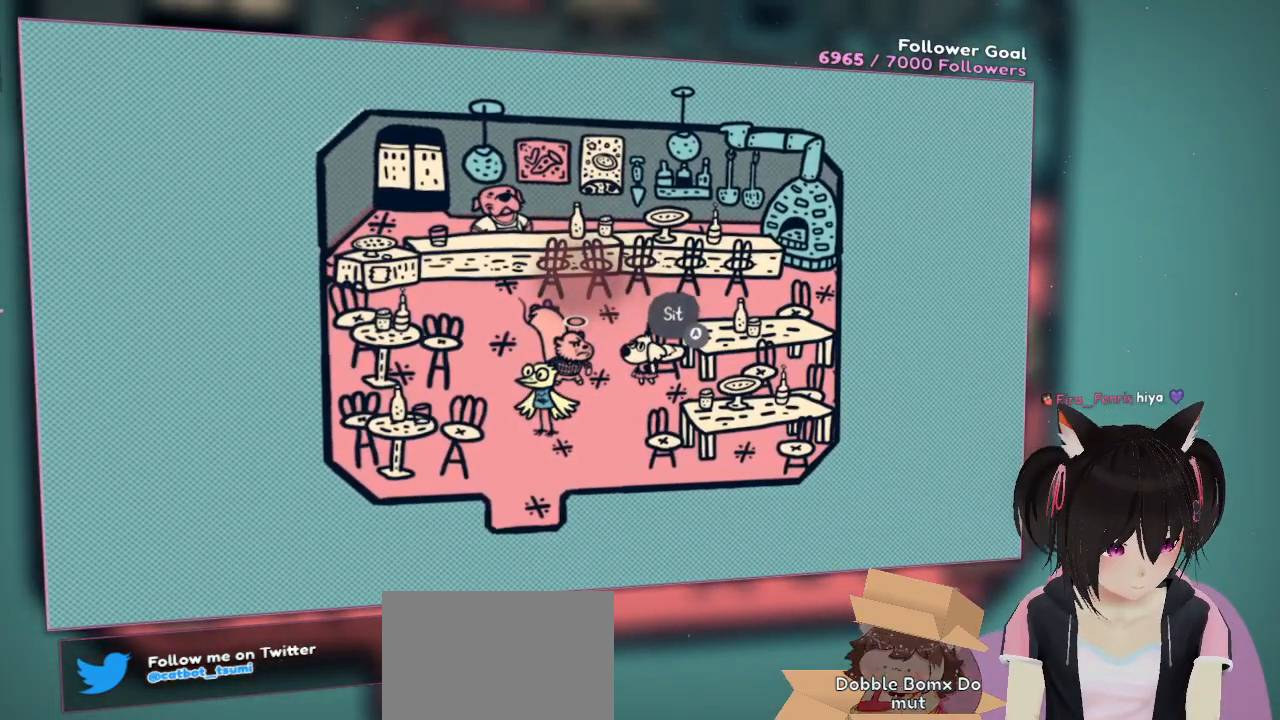
{"buttons": [], "left_stick": "center", "right_stick": "center", "events": []}
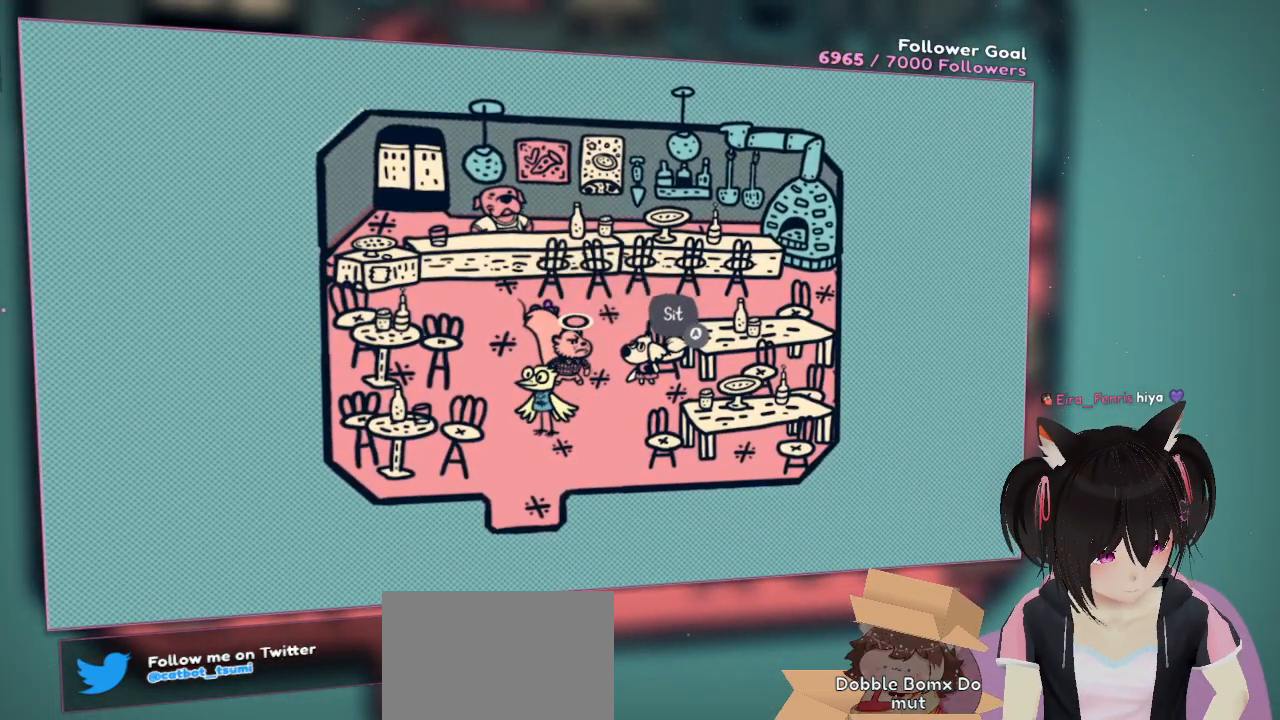
{"buttons": [], "left_stick": "center", "right_stick": "center", "events": []}
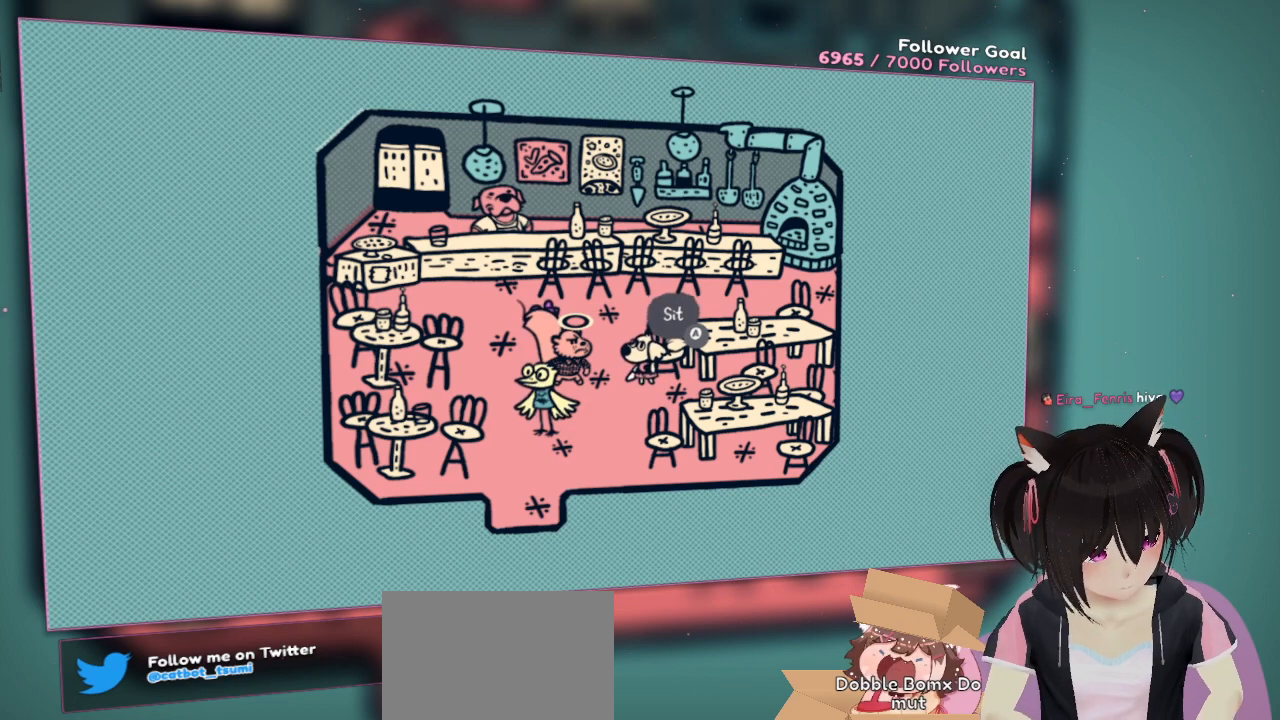
{"buttons": [], "left_stick": "center", "right_stick": "center", "events": []}
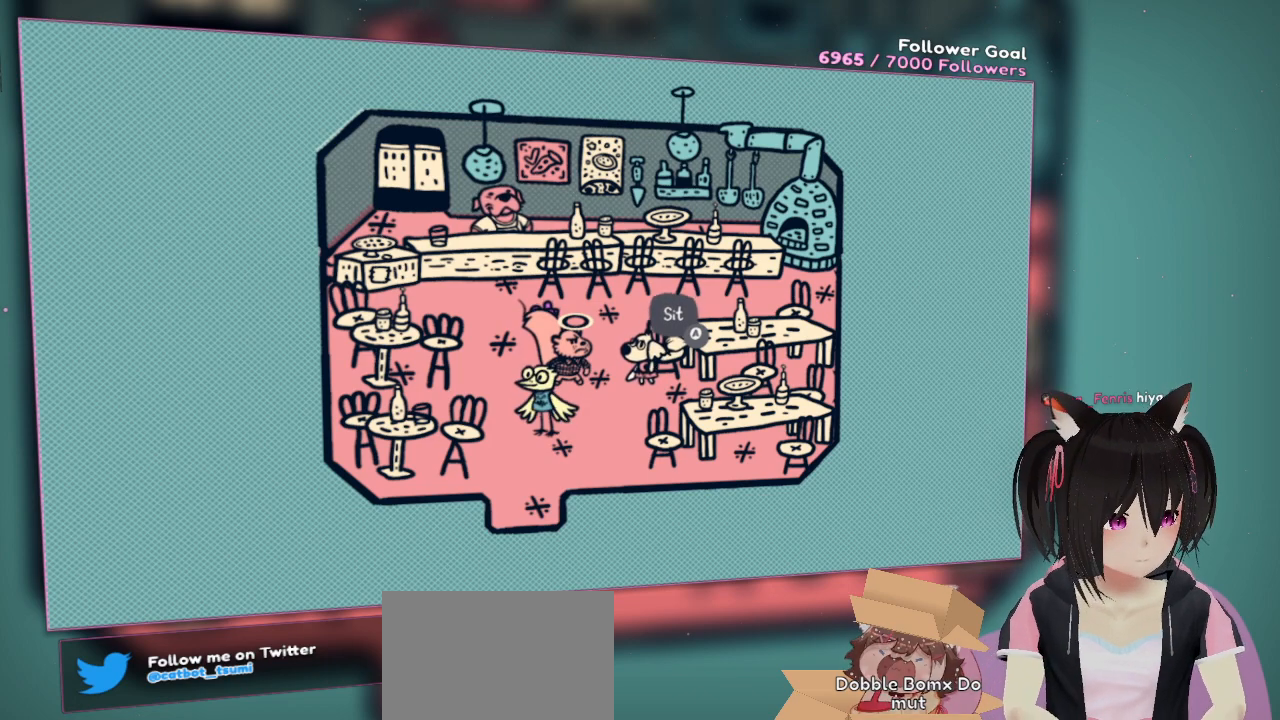
{"buttons": [], "left_stick": "center", "right_stick": "center", "events": []}
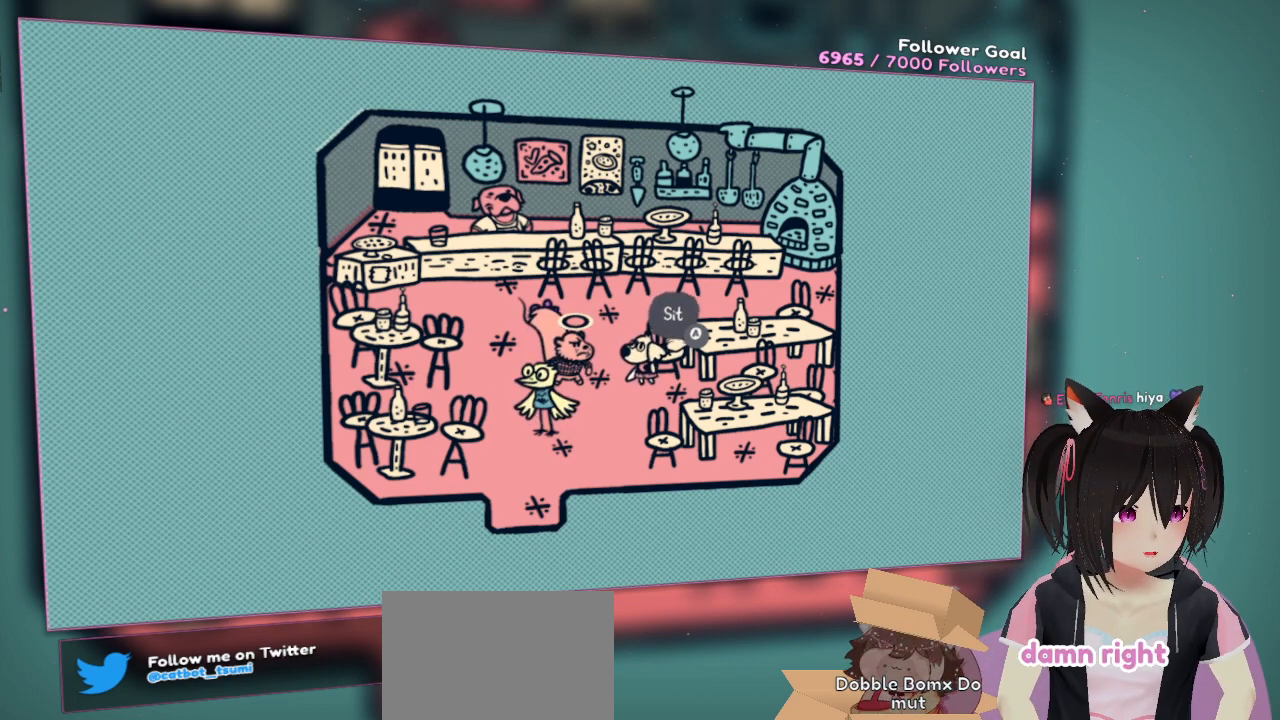
{"buttons": [], "left_stick": "up", "right_stick": "center", "events": [[300, "left_stick", "right"], [467, "left_stick", "up"]]}
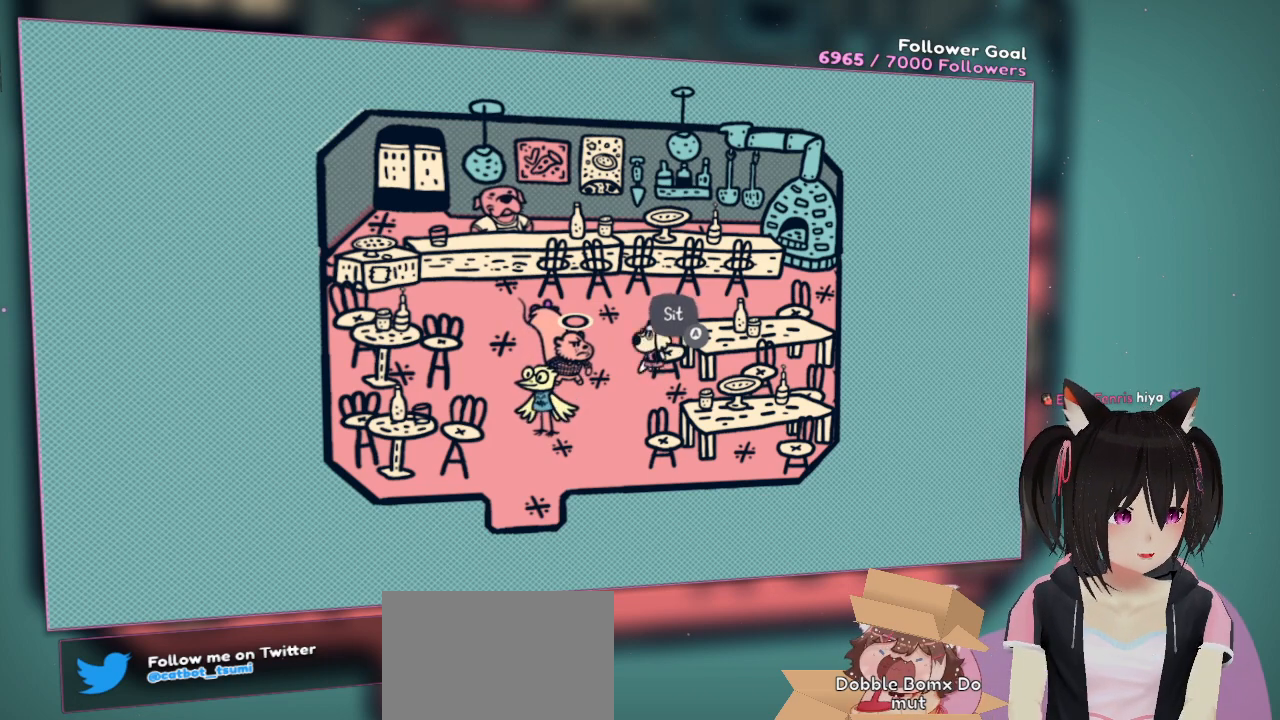
{"buttons": [], "left_stick": "up-left", "right_stick": "center", "events": [[67, "left_stick", "center"], [217, "left_stick", "up"], [317, "left_stick", "up-left"]]}
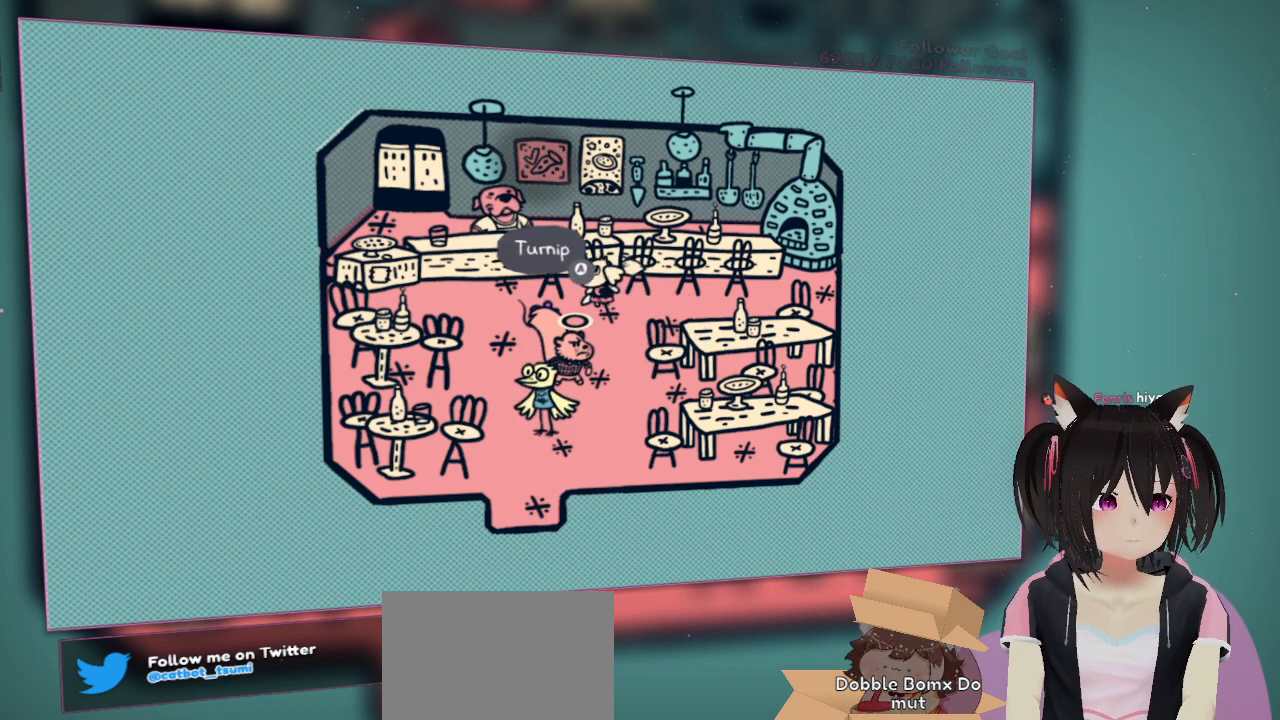
{"buttons": [], "left_stick": "left", "right_stick": "center", "events": [[83, "left_stick", "center"], [383, "left_stick", "down-left"], [483, "left_stick", "left"]]}
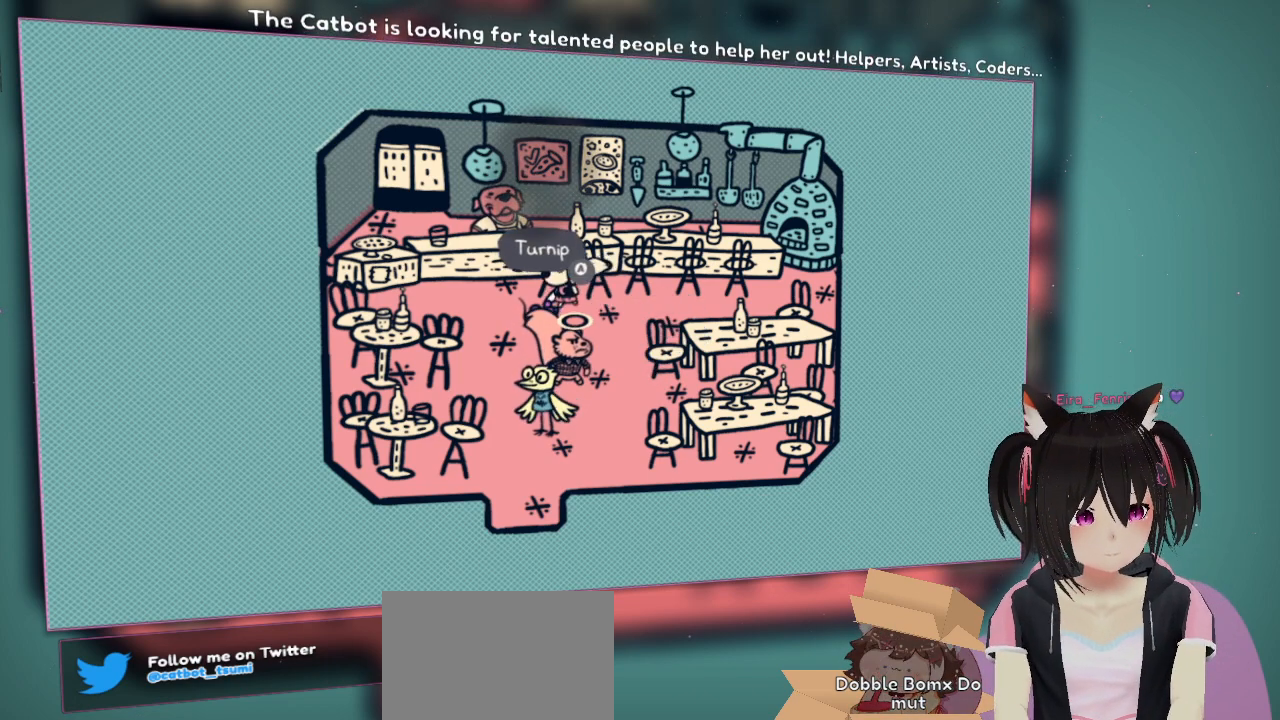
{"buttons": [], "left_stick": "center", "right_stick": "center", "events": [[183, "left_stick", "up"], [317, "left_stick", "center"]]}
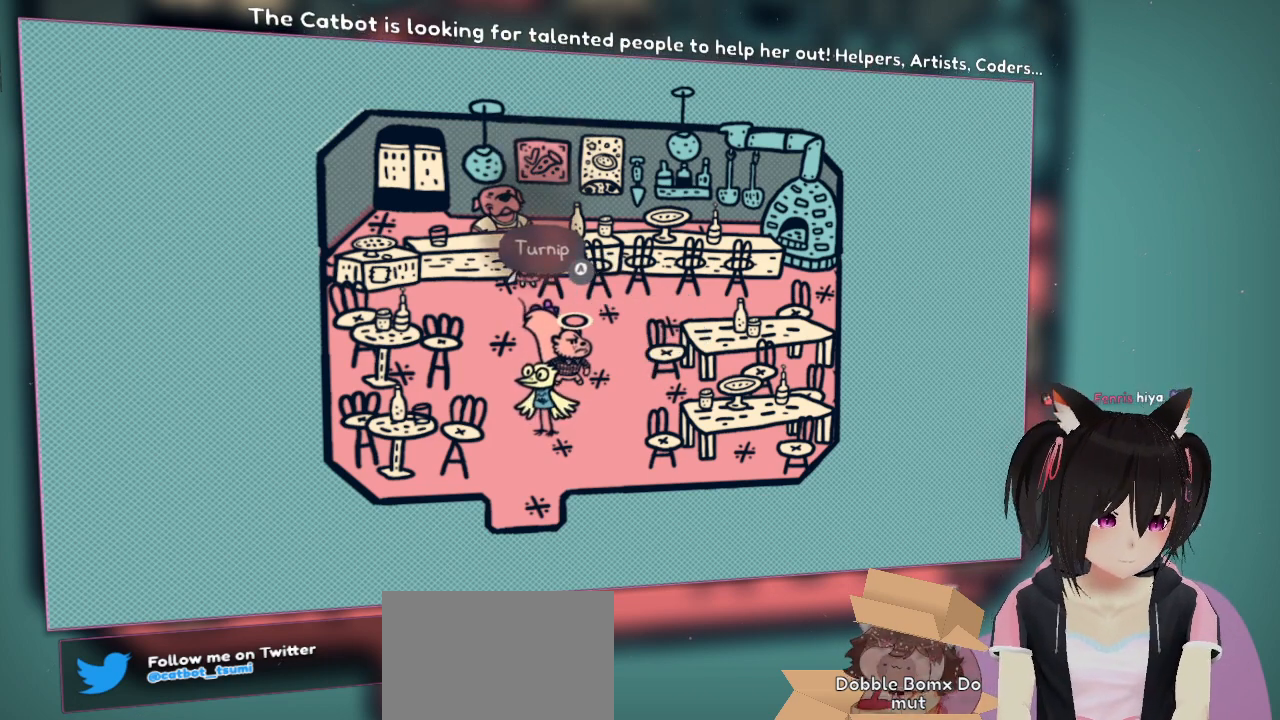
{"buttons": [], "left_stick": "center", "right_stick": "center", "events": []}
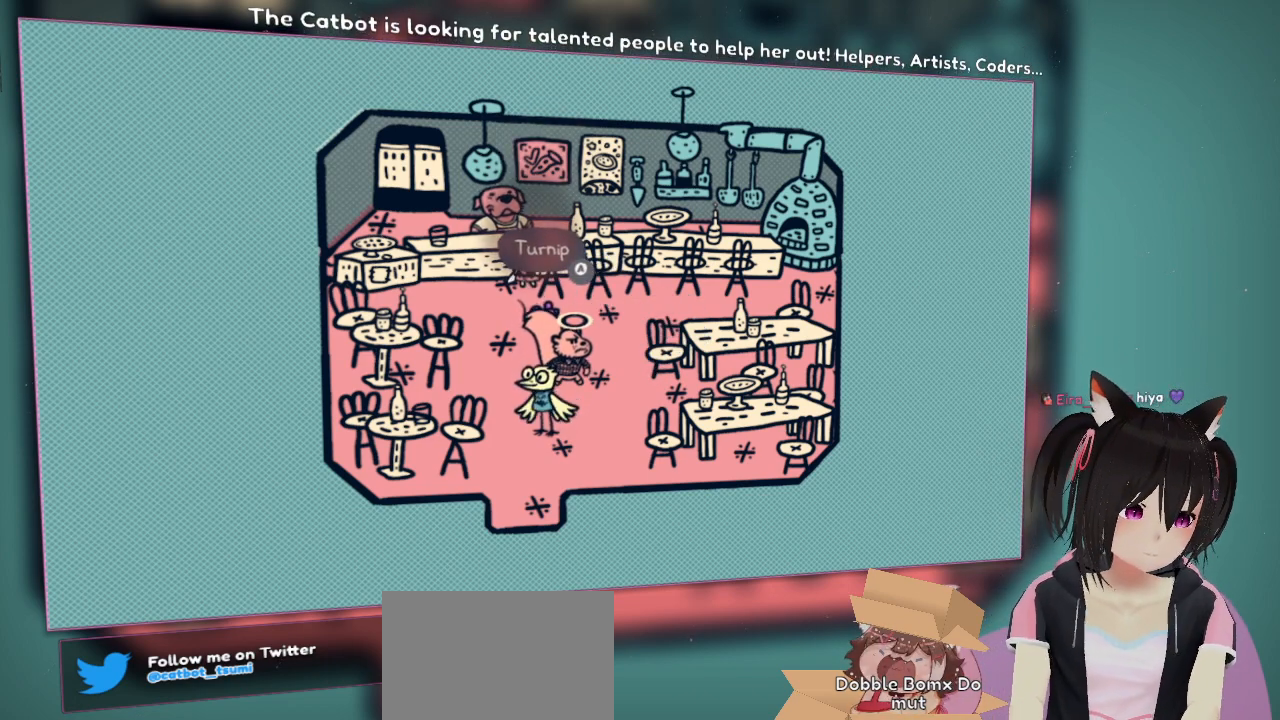
{"buttons": [], "left_stick": "left", "right_stick": "center", "events": [[433, "left_stick", "left"]]}
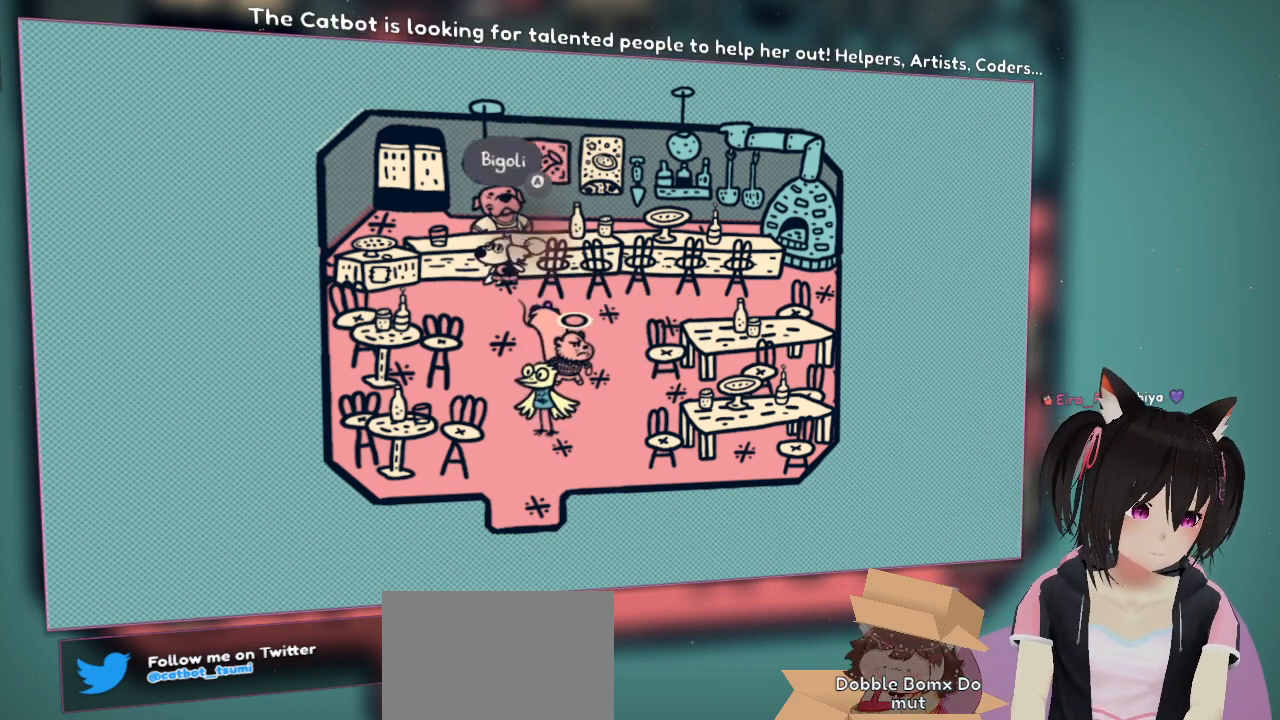
{"buttons": [], "left_stick": "center", "right_stick": "center", "events": [[233, "left_stick", "center"]]}
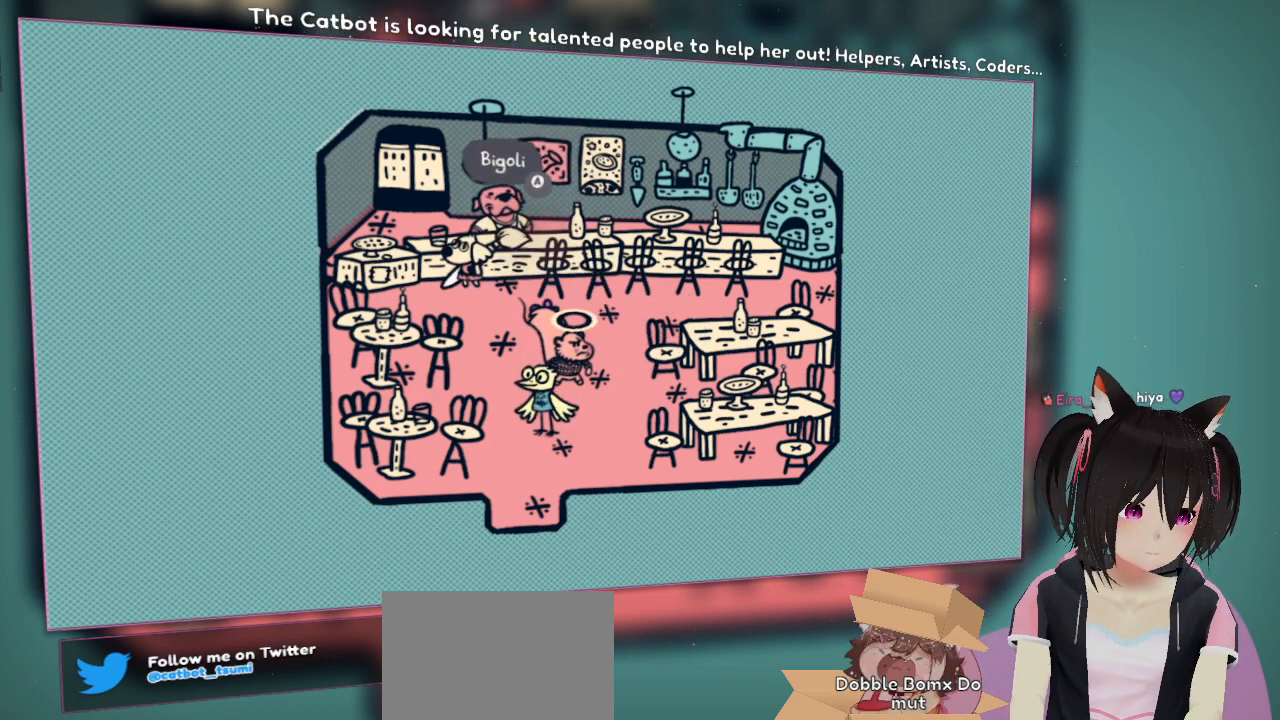
{"buttons": [], "left_stick": "center", "right_stick": "center", "events": []}
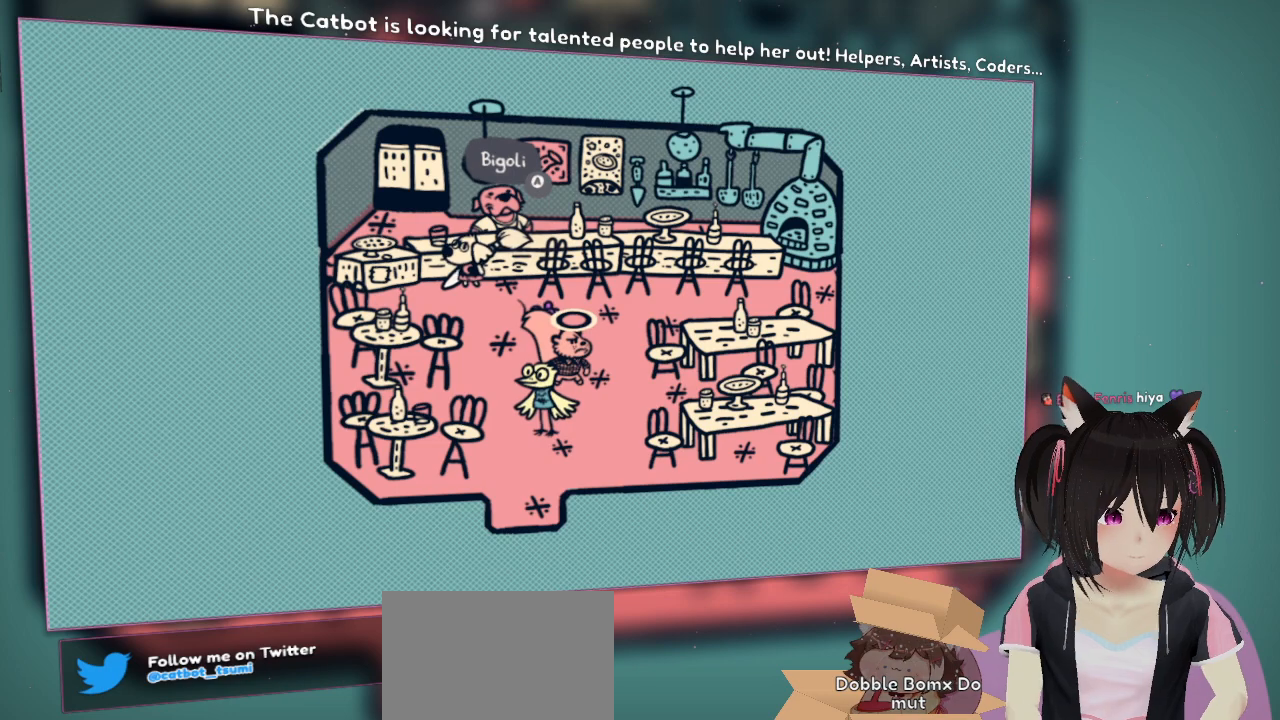
{"buttons": [], "left_stick": "center", "right_stick": "center", "events": []}
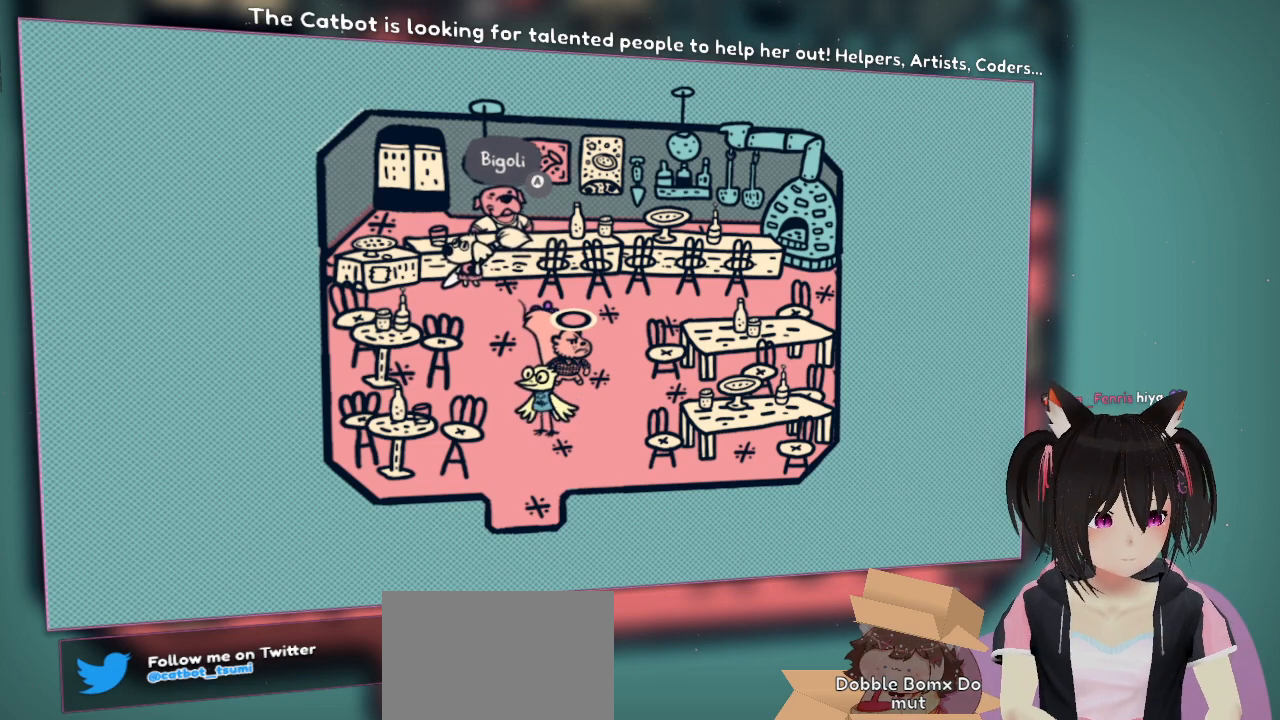
{"buttons": [], "left_stick": "center", "right_stick": "center", "events": []}
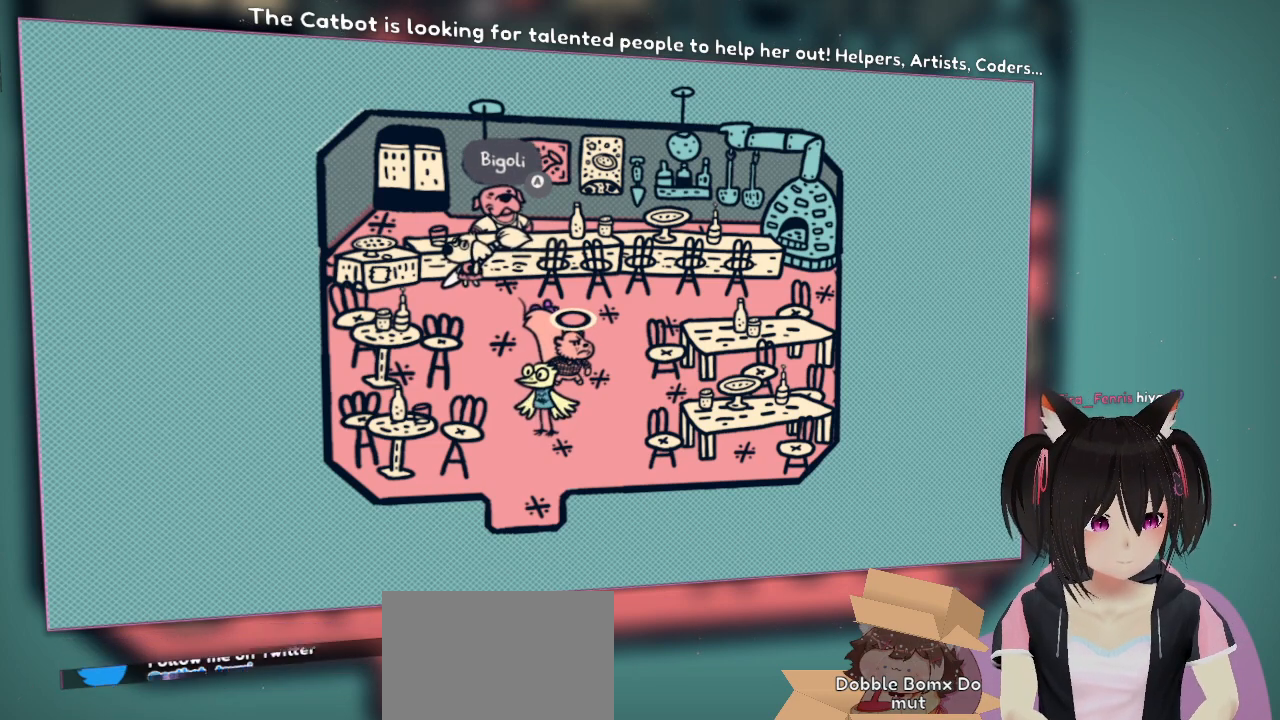
{"buttons": [], "left_stick": "center", "right_stick": "center", "events": []}
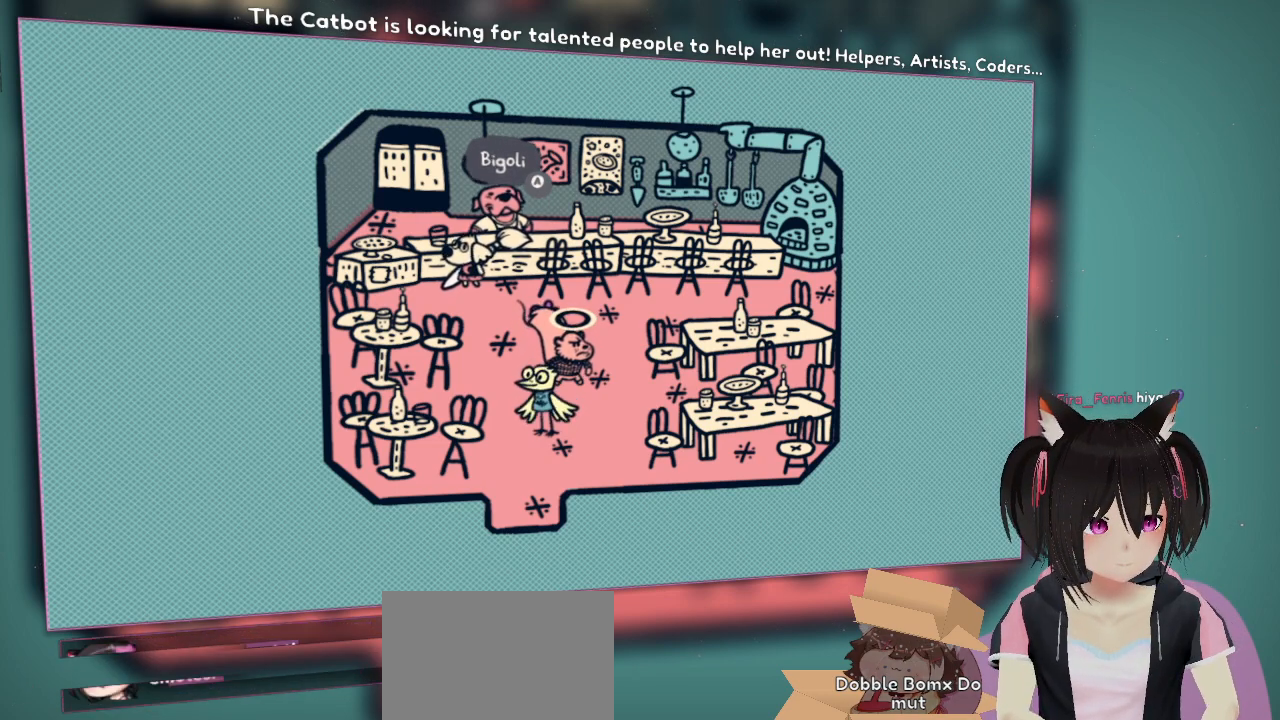
{"buttons": [], "left_stick": "center", "right_stick": "center", "events": []}
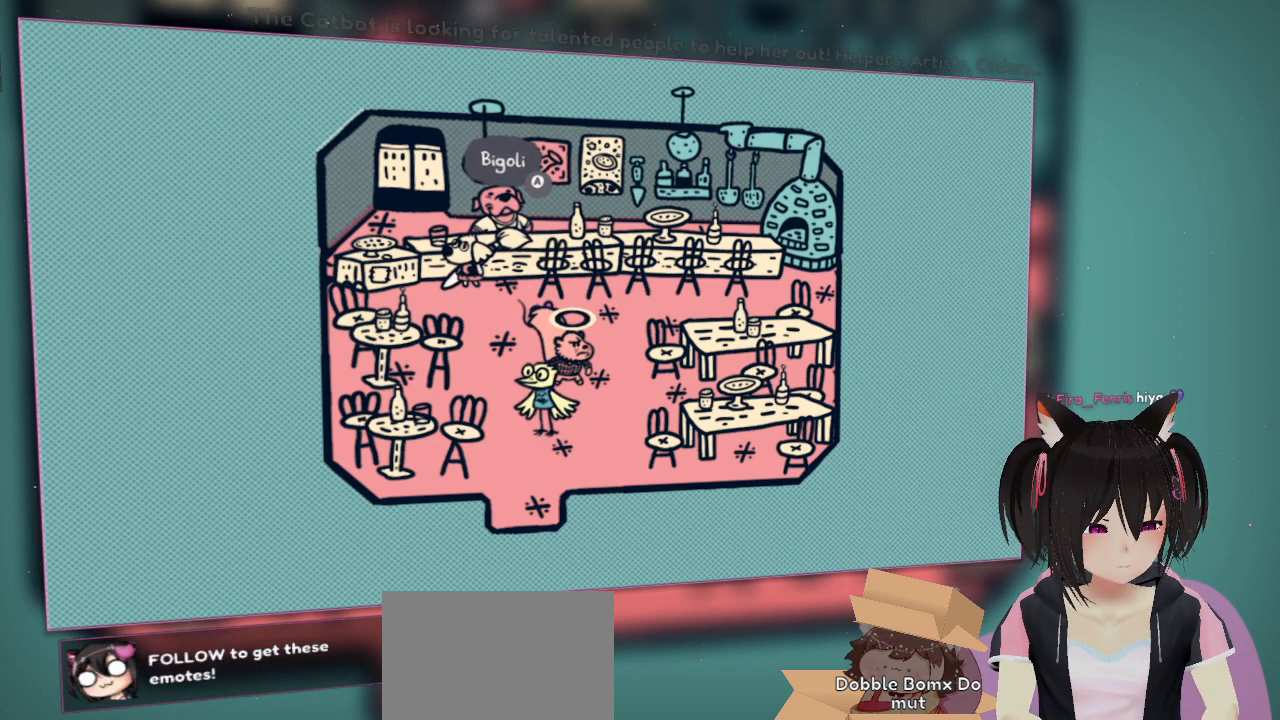
{"buttons": [], "left_stick": "center", "right_stick": "center", "events": []}
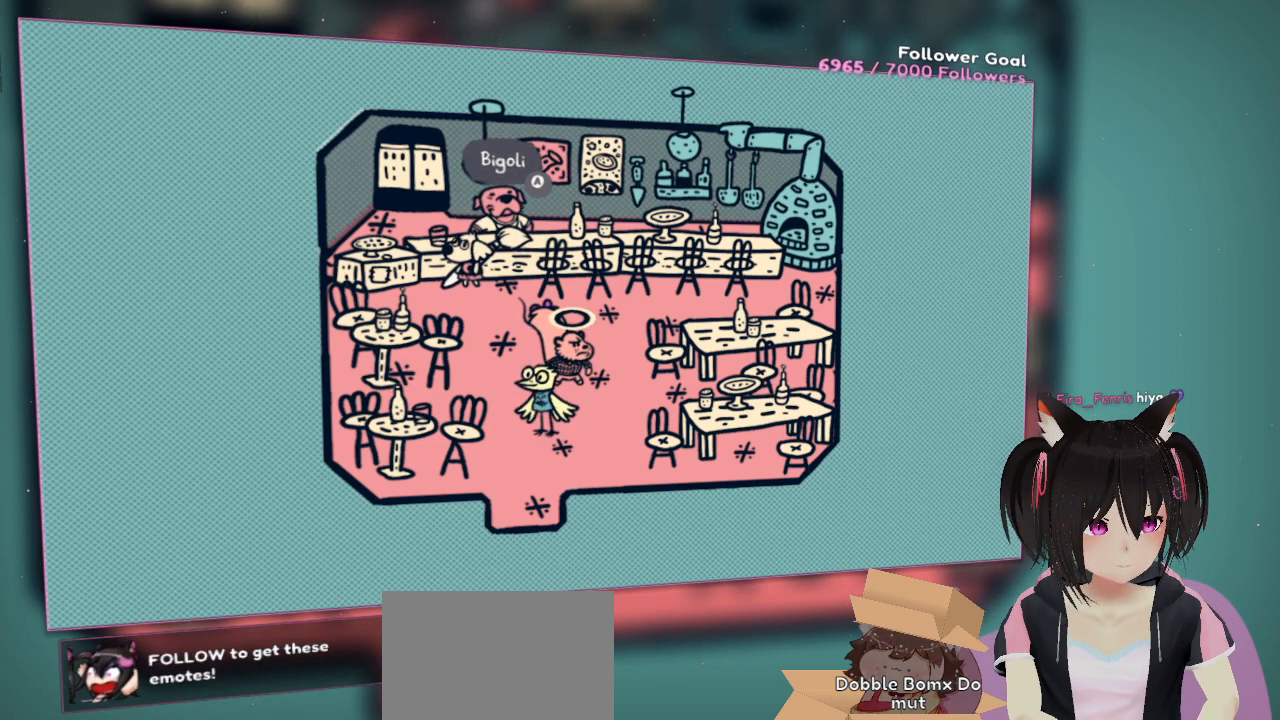
{"buttons": [], "left_stick": "center", "right_stick": "center", "events": []}
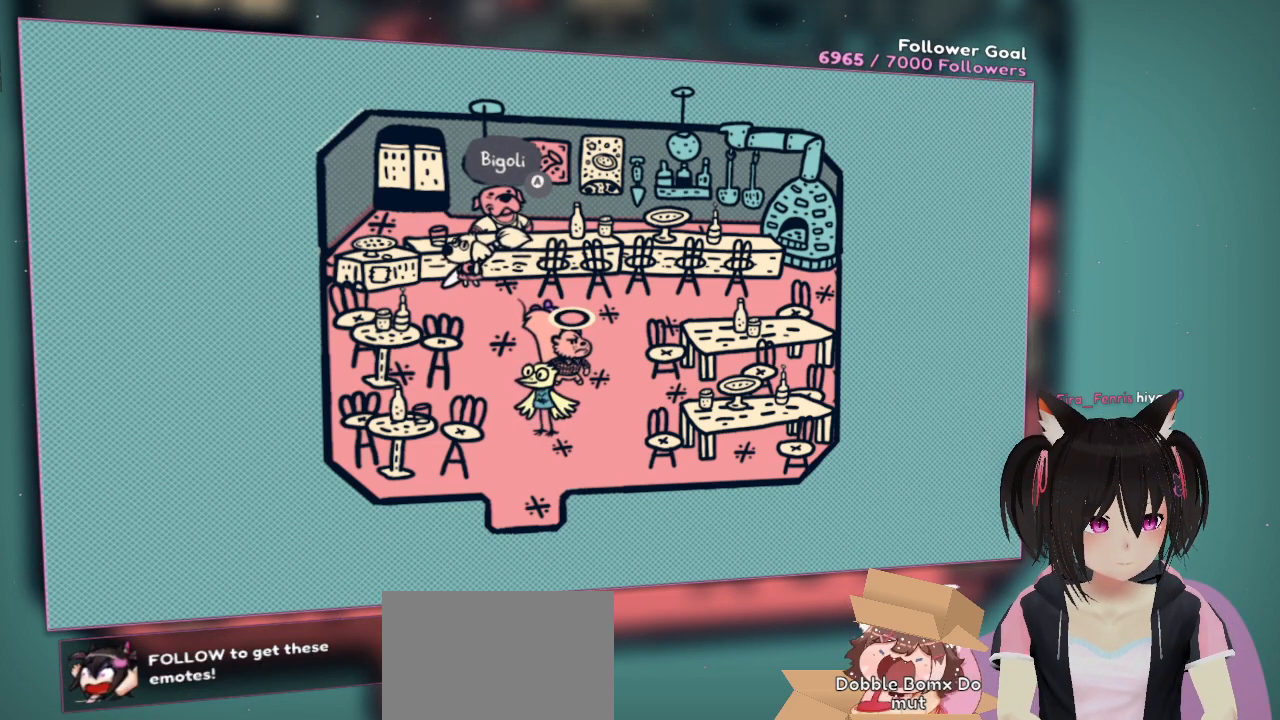
{"buttons": [], "left_stick": "center", "right_stick": "center", "events": []}
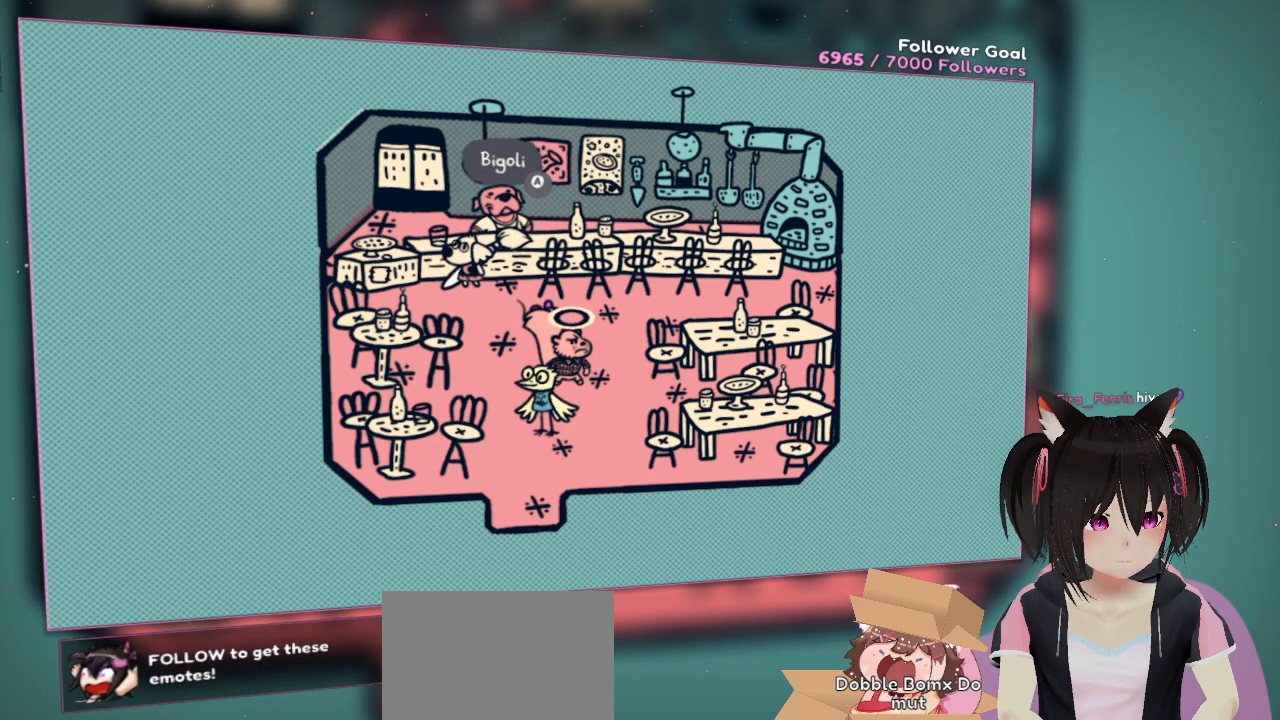
{"buttons": [], "left_stick": "center", "right_stick": "center", "events": []}
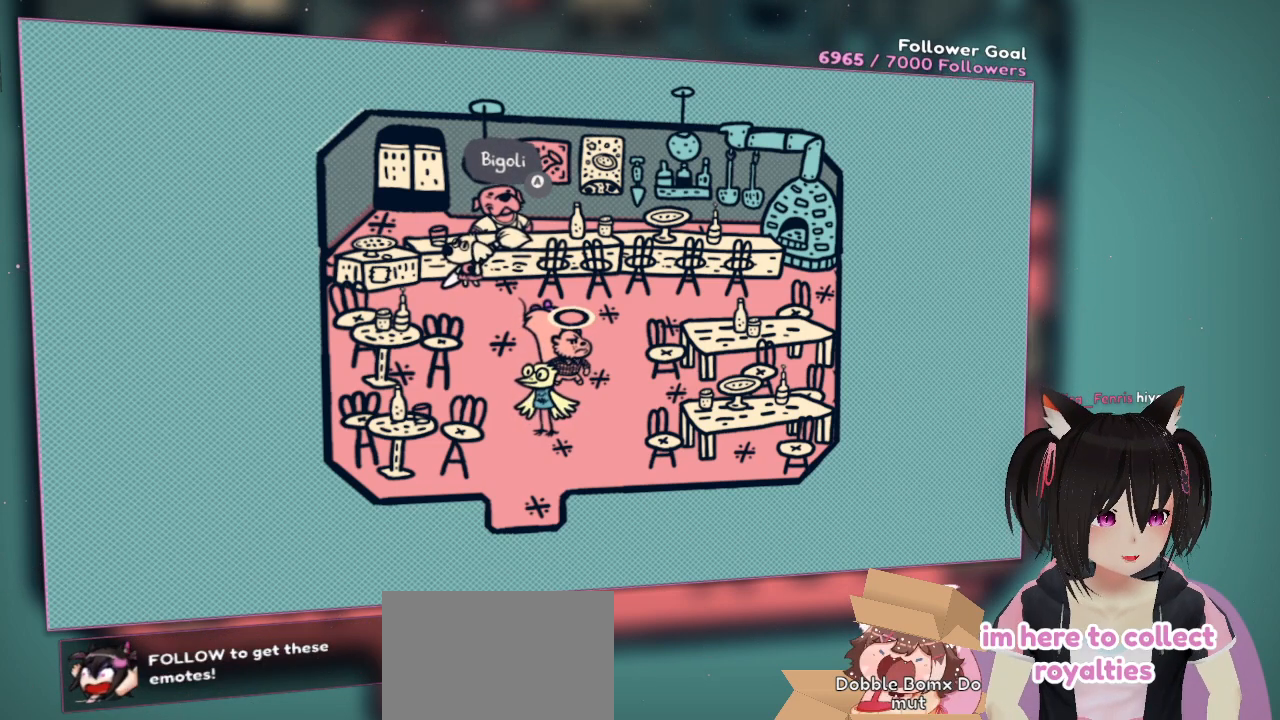
{"buttons": [], "left_stick": "center", "right_stick": "center", "events": [[250, "left_stick", "up-right"], [383, "left_stick", "center"]]}
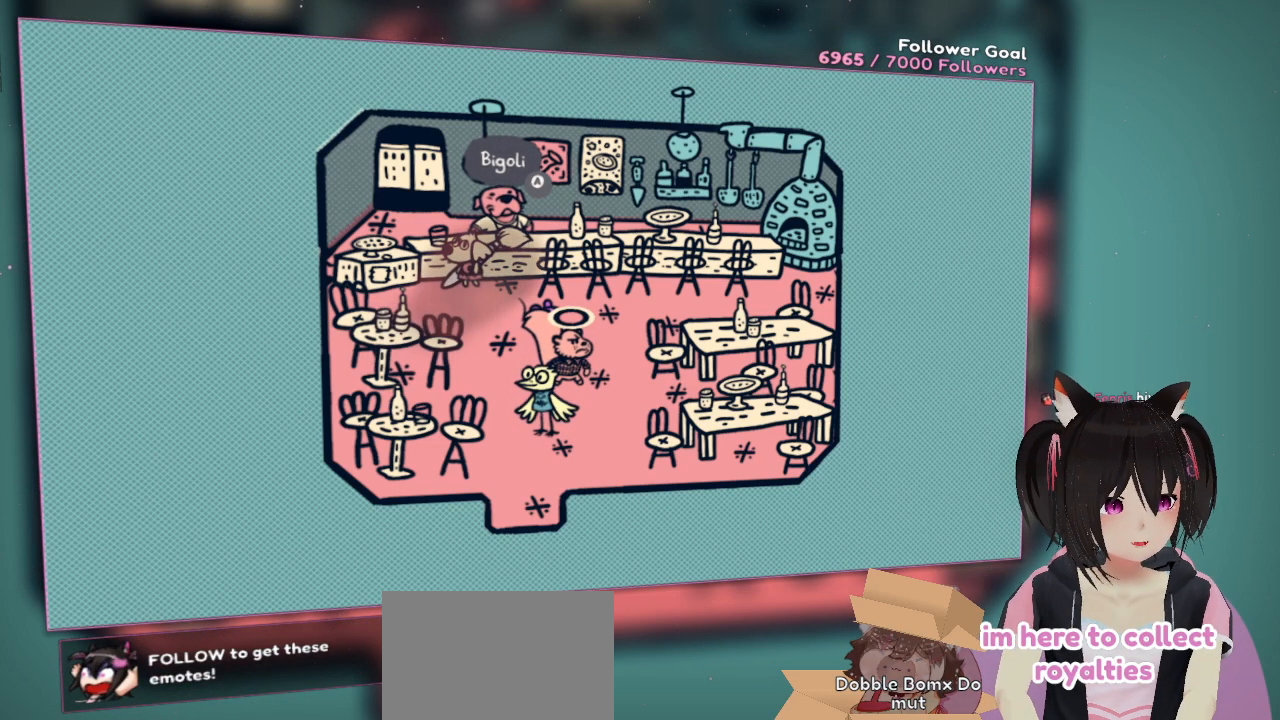
{"buttons": [], "left_stick": "center", "right_stick": "center", "events": [[50, "left_stick", "right"], [167, "left_stick", "down-left"], [217, "left_stick", "center"]]}
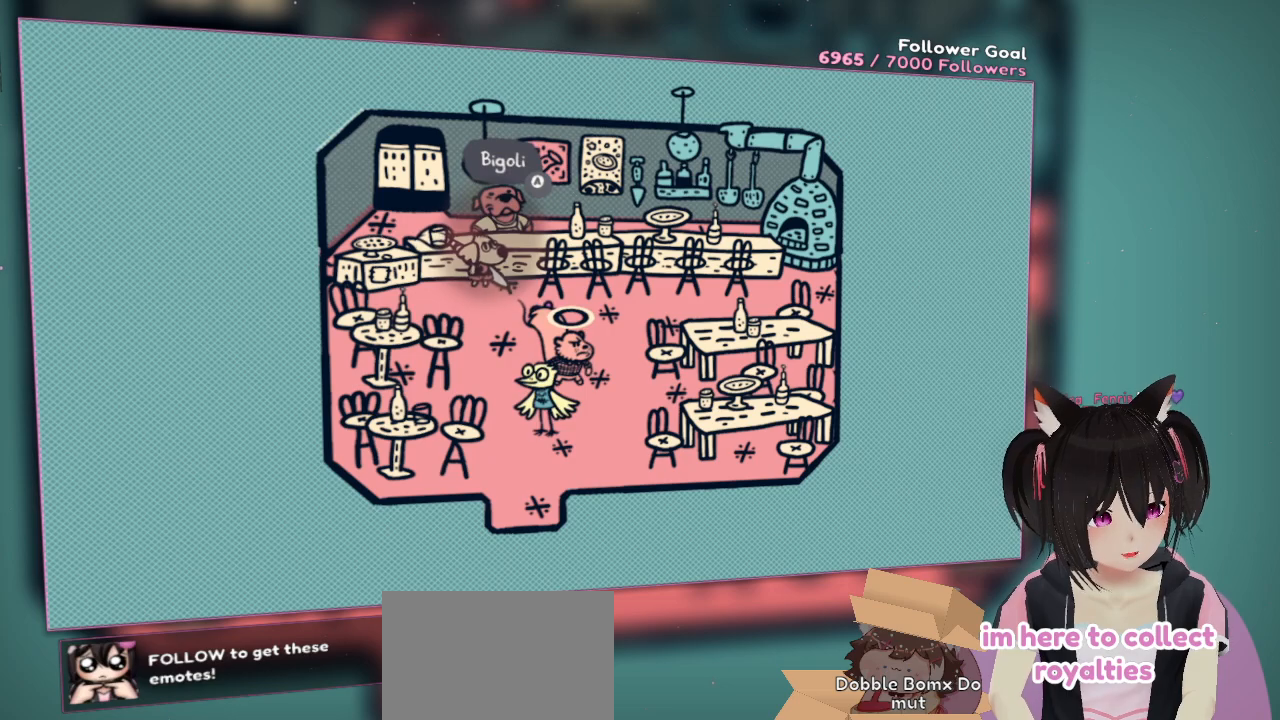
{"buttons": [], "left_stick": "center", "right_stick": "center", "events": [[233, "B", "down"], [417, "B", "up"]]}